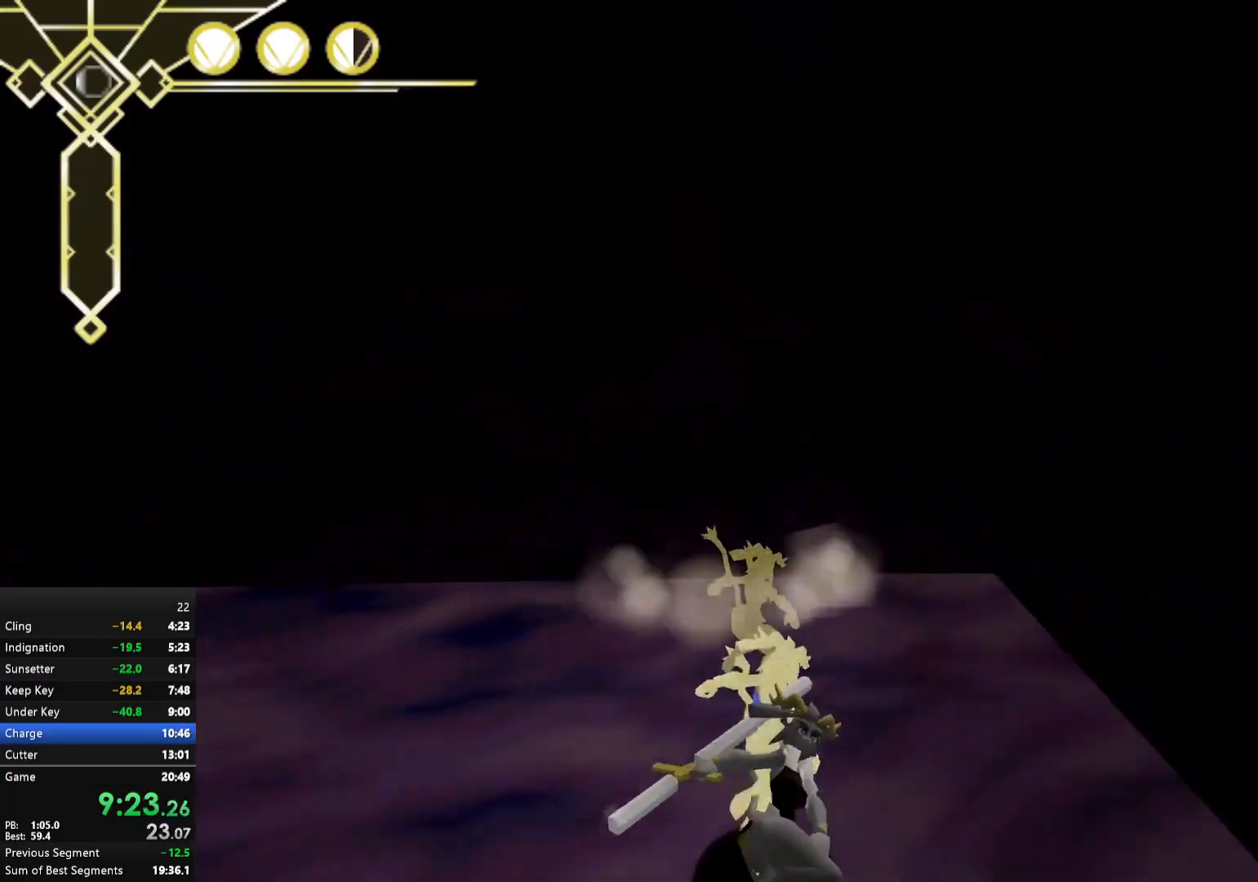
Gameplay with a controller (Xbox layout); each line is a JSON object with the inputs held at the frame after it. "events" lists button and stick changes between this image and that frame as [ms after this image, input, new state], when the widget could be followed in between. Not read: L3.
{"buttons": ["A"], "left_stick": "up", "right_stick": "center", "events": [[17, "A", "down"], [67, "A", "up"], [100, "A", "down"]]}
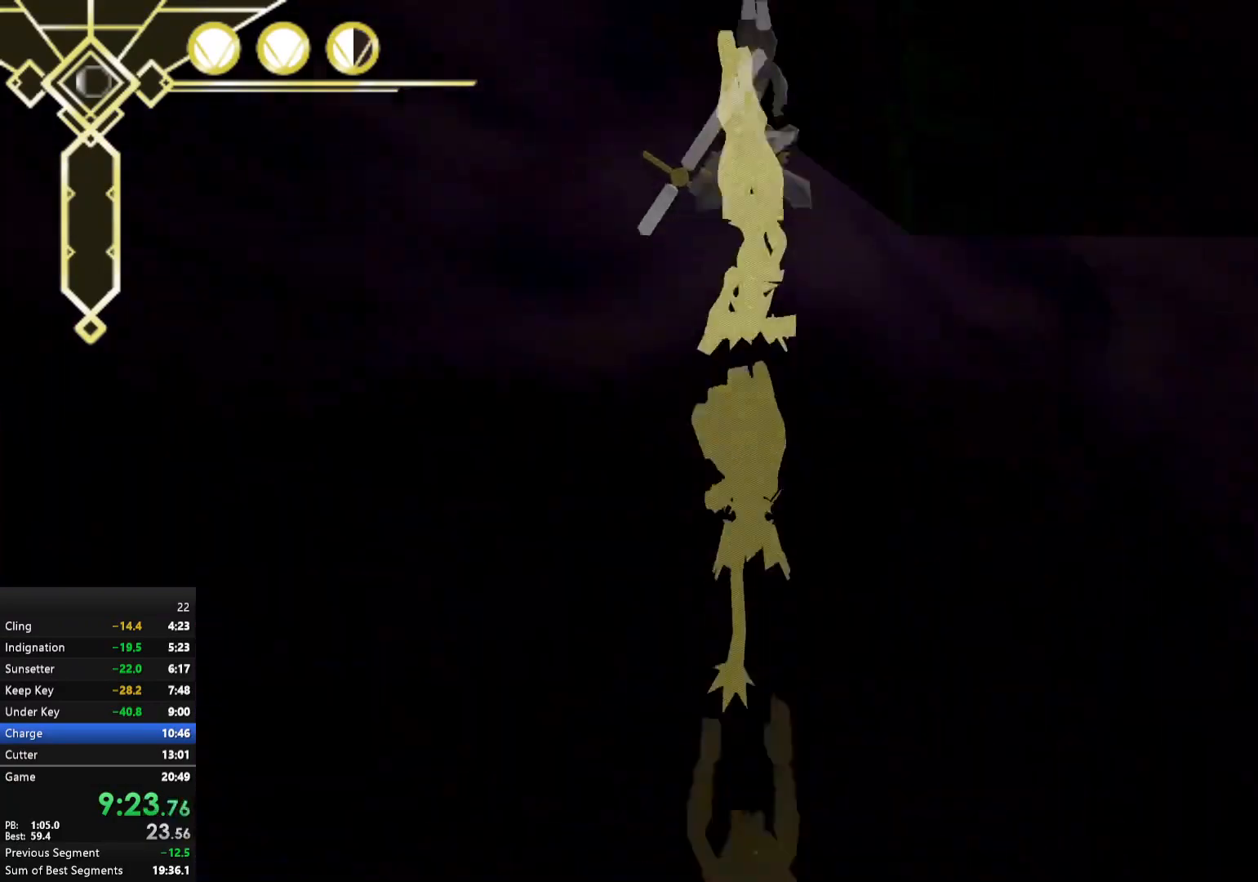
{"buttons": [], "left_stick": "up", "right_stick": "left", "events": [[200, "A", "up"], [233, "left_stick", "up-left"], [300, "right_stick", "left"], [433, "left_stick", "up"]]}
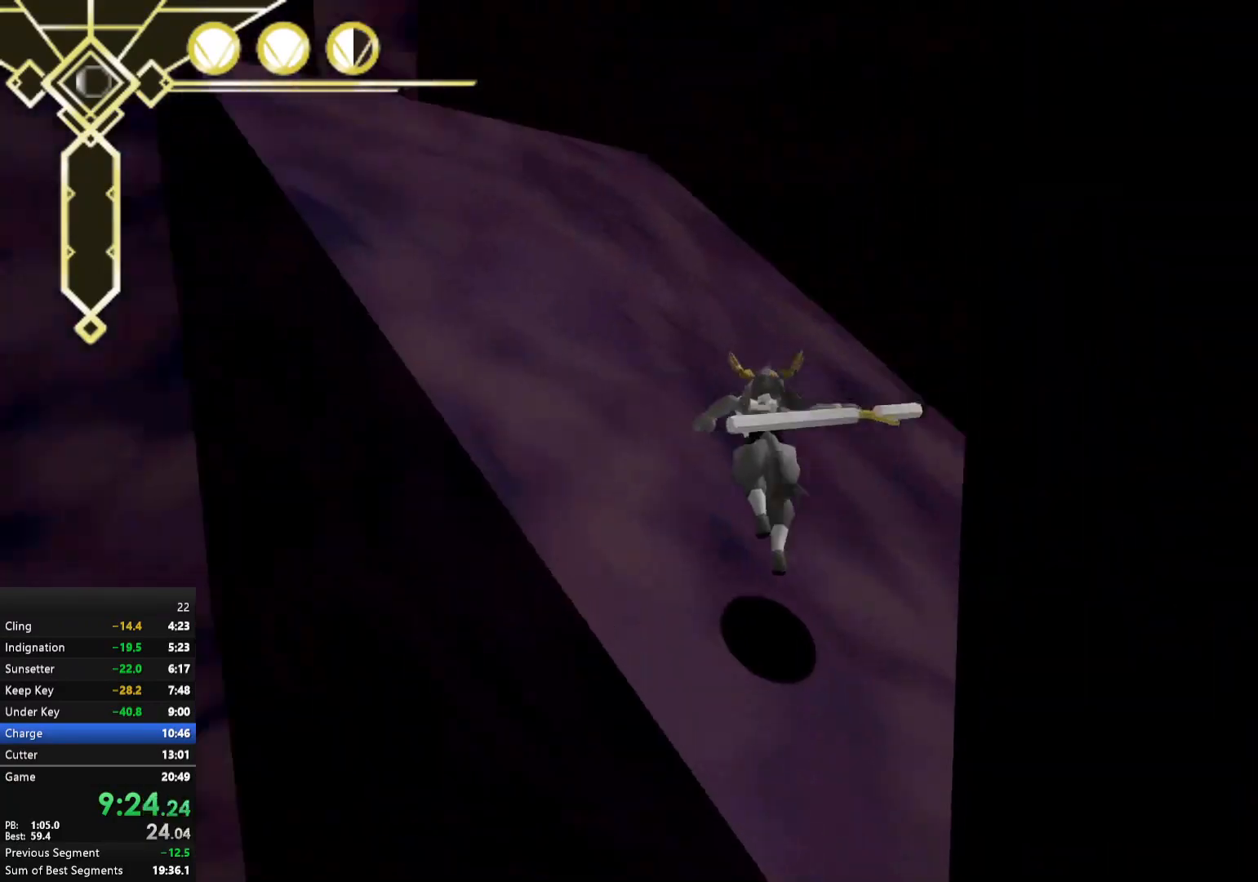
{"buttons": ["A"], "left_stick": "down-right", "right_stick": "center", "events": [[217, "L2", "down"], [250, "right_stick", "center"], [367, "L2", "up"], [433, "left_stick", "down-right"], [500, "A", "down"]]}
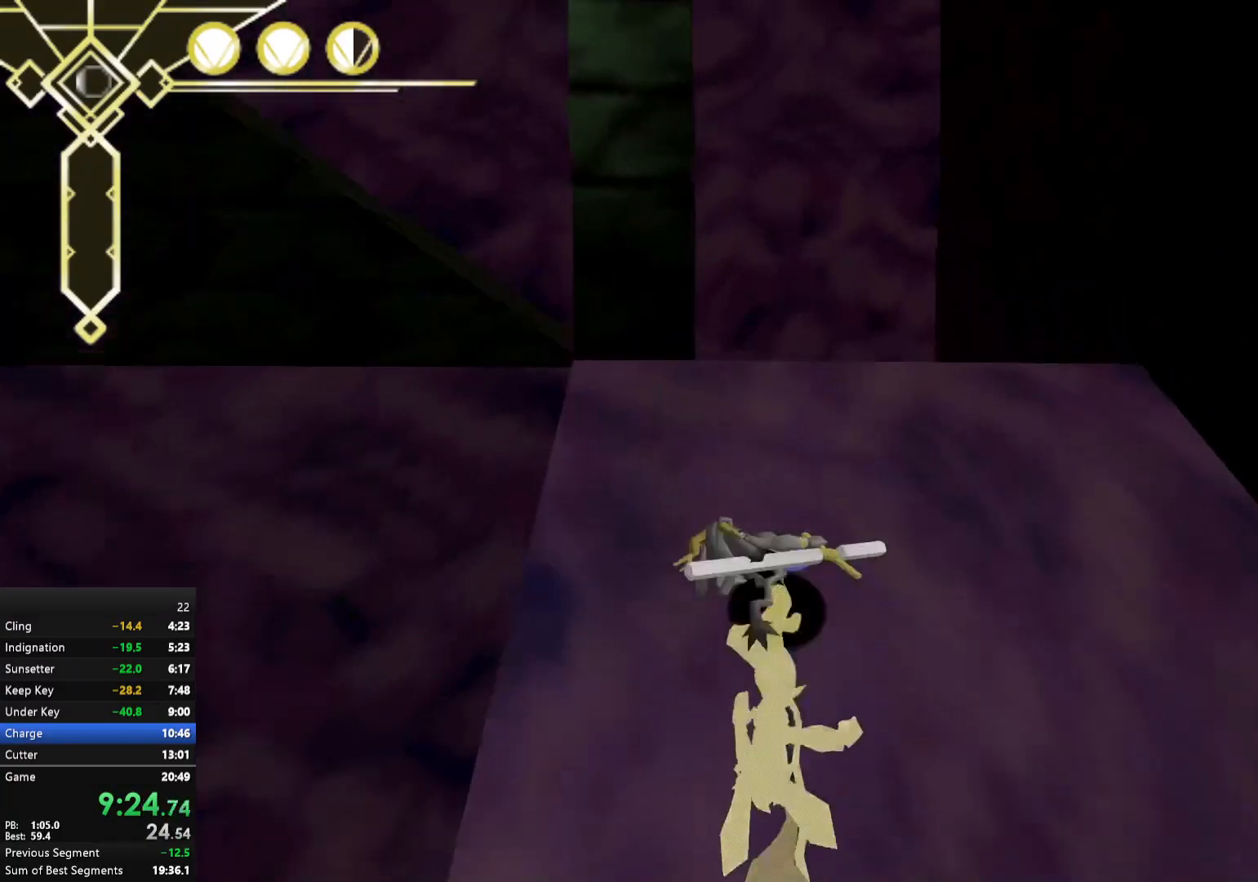
{"buttons": ["A"], "left_stick": "up-left", "right_stick": "center", "events": [[33, "left_stick", "left"], [50, "A", "up"], [100, "A", "down"], [133, "left_stick", "up-left"]]}
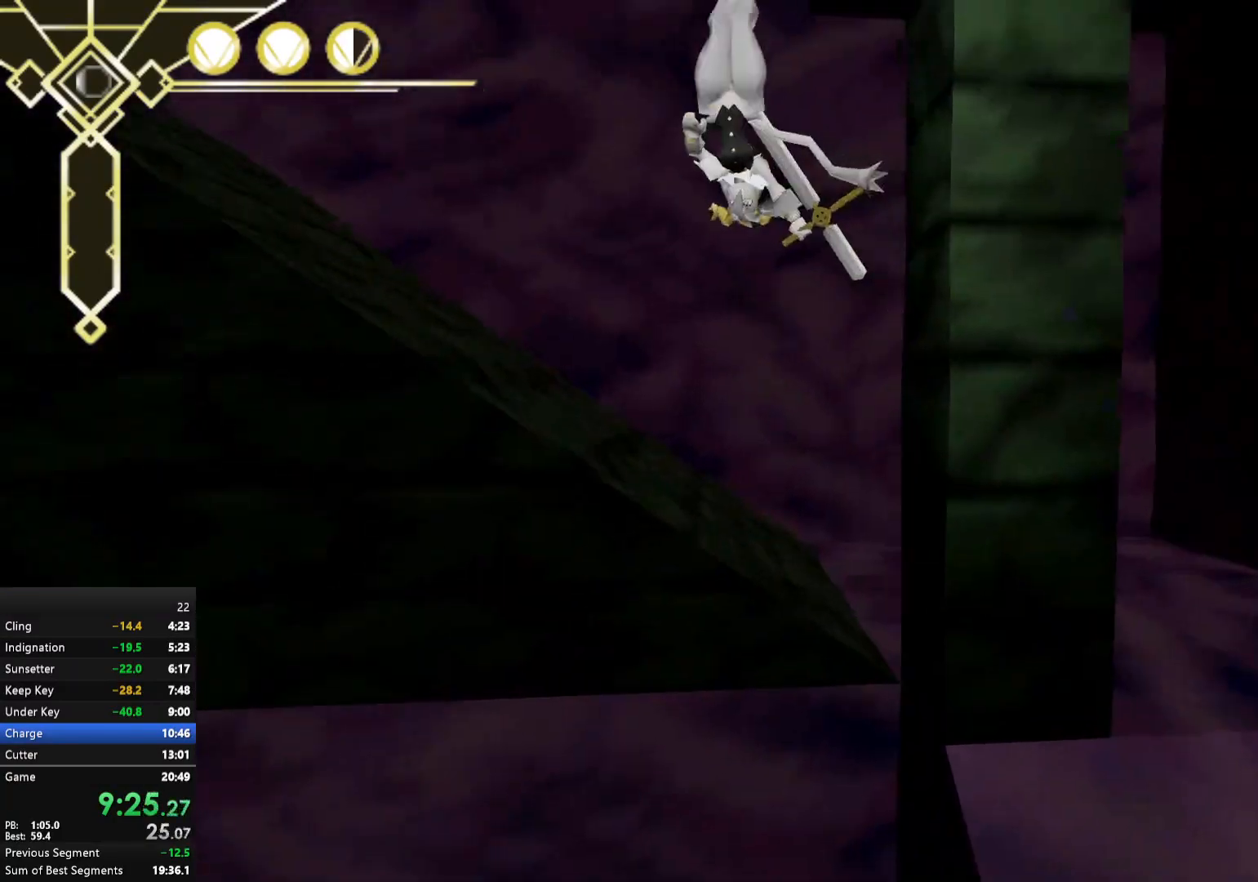
{"buttons": [], "left_stick": "up-left", "right_stick": "left", "events": [[17, "left_stick", "up"], [350, "A", "up"], [350, "left_stick", "up-left"], [383, "right_stick", "left"]]}
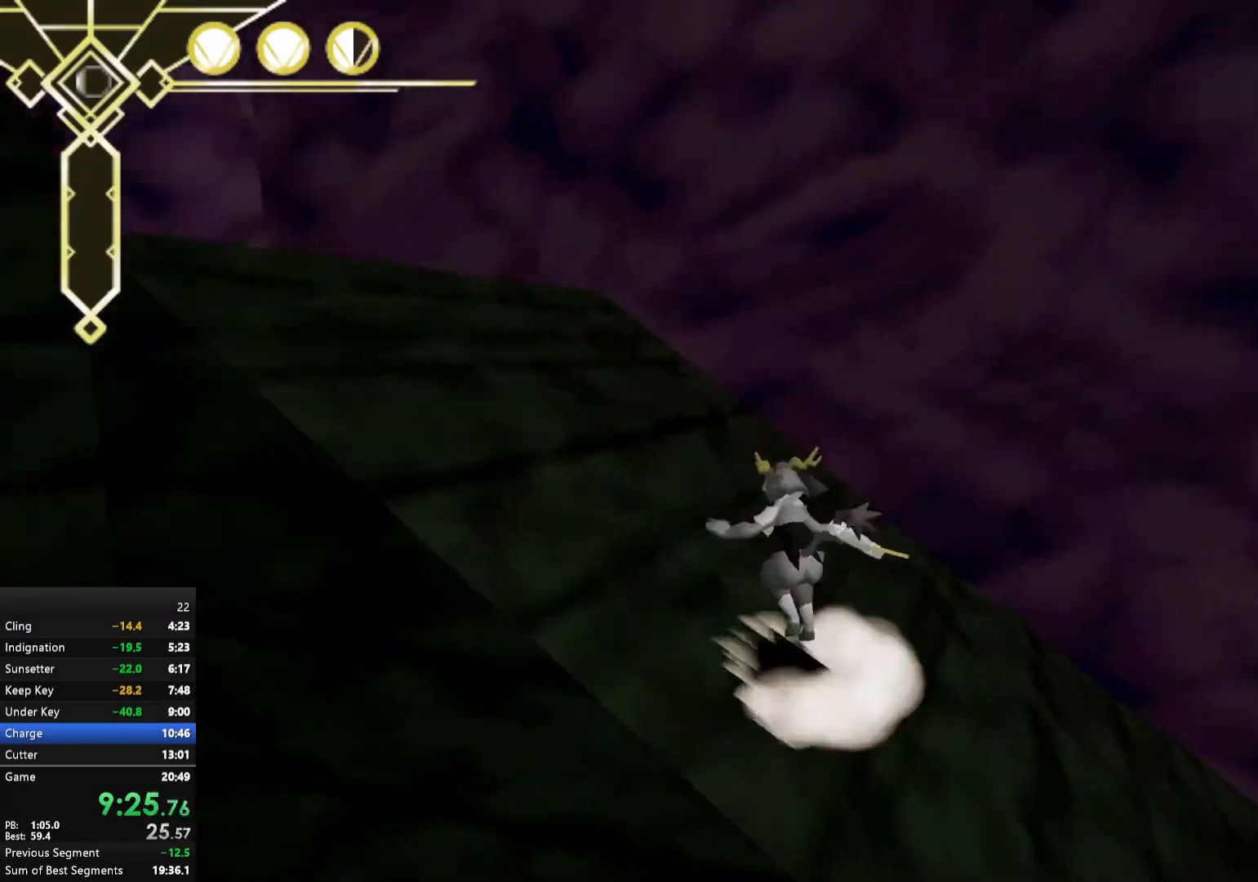
{"buttons": ["A"], "left_stick": "up-left", "right_stick": "center", "events": [[117, "left_stick", "up"], [150, "L2", "down"], [283, "L2", "up"], [317, "right_stick", "center"], [367, "left_stick", "up-left"], [450, "A", "down"]]}
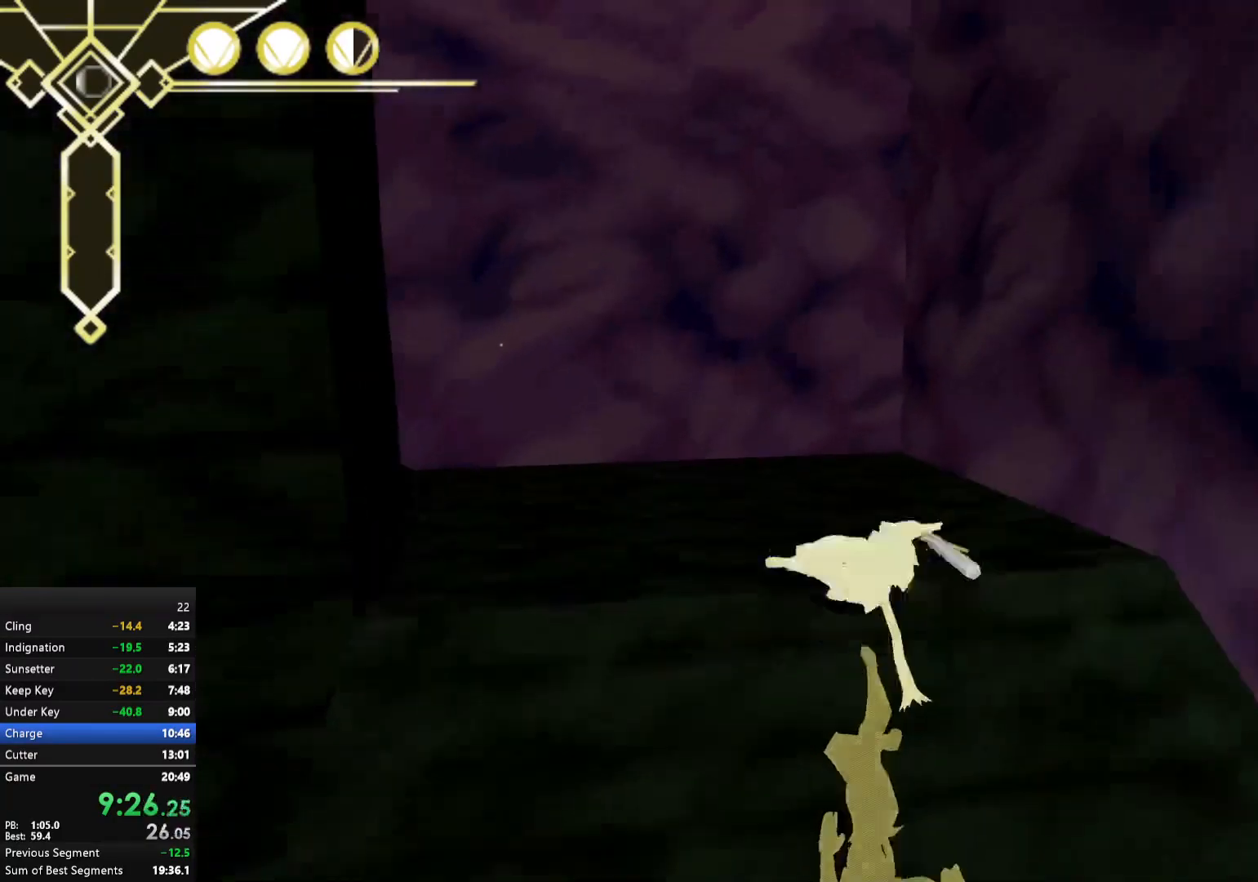
{"buttons": ["A"], "left_stick": "up-left", "right_stick": "center", "events": [[33, "A", "up"], [83, "right_stick", "left"], [117, "L2", "down"], [250, "L2", "up"], [400, "right_stick", "center"], [433, "A", "down"]]}
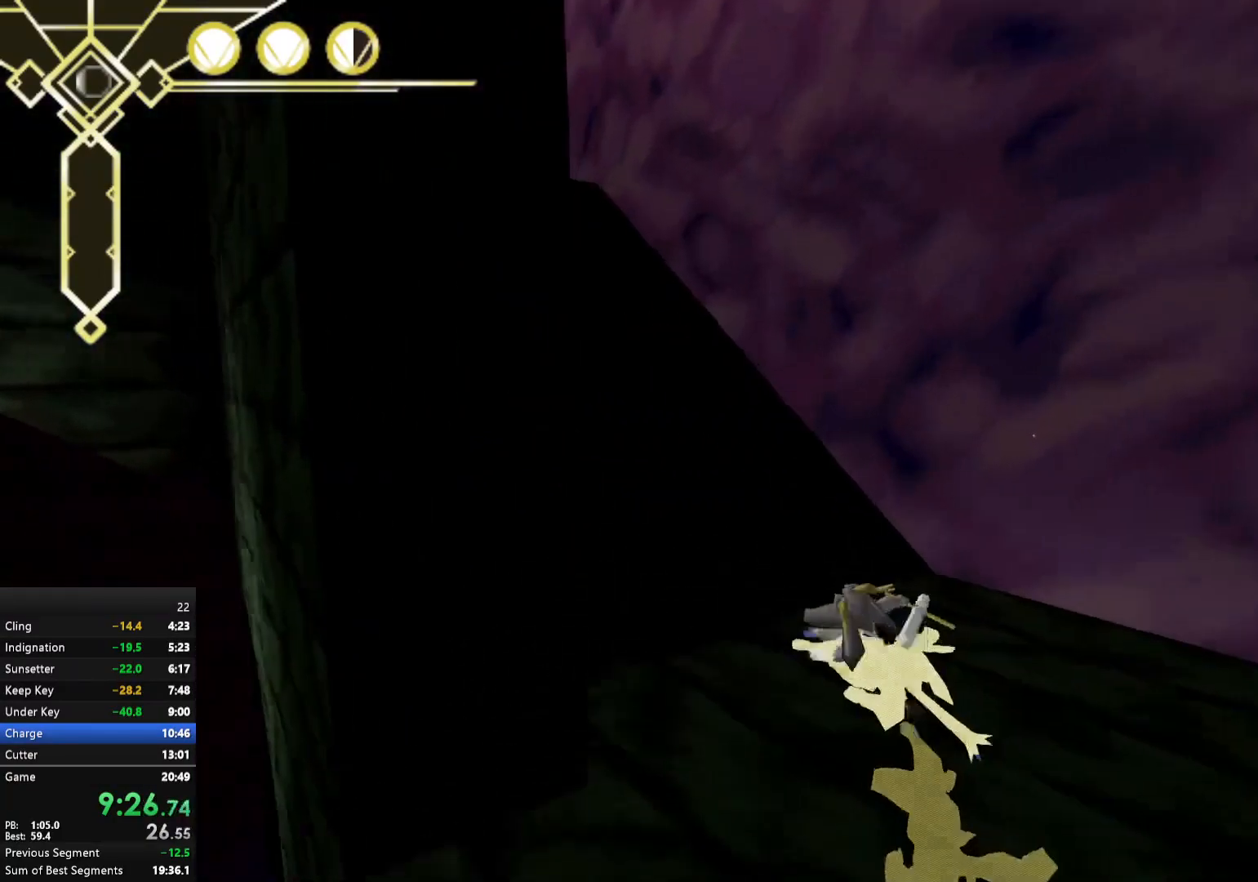
{"buttons": ["A"], "left_stick": "up", "right_stick": "center", "events": [[17, "A", "up"], [67, "right_stick", "left"], [133, "L2", "down"], [133, "left_stick", "up"], [250, "L2", "up"], [300, "right_stick", "center"], [433, "A", "down"]]}
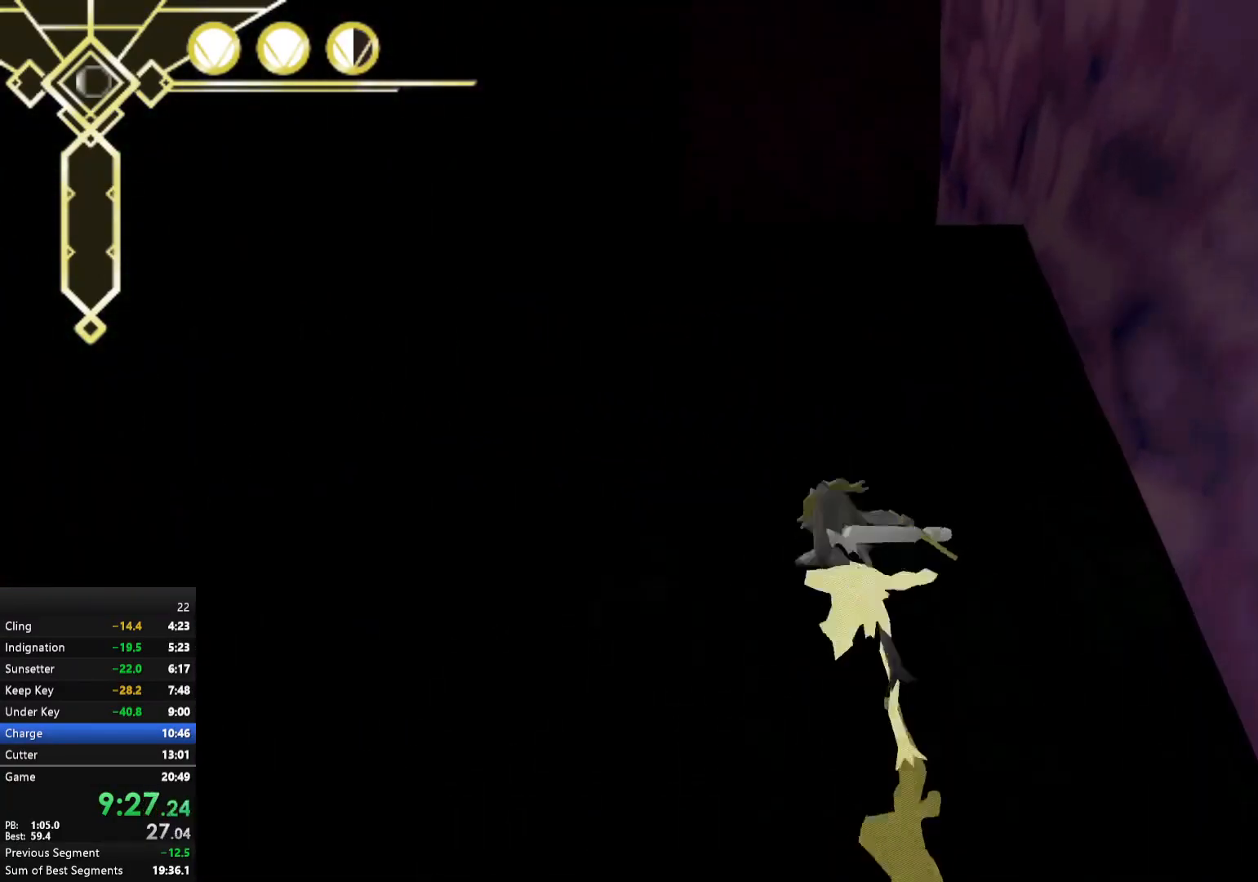
{"buttons": ["A"], "left_stick": "up", "right_stick": "center", "events": [[67, "A", "up"], [83, "right_stick", "left"], [117, "L2", "down"], [267, "L2", "up"], [283, "right_stick", "center"], [450, "A", "down"]]}
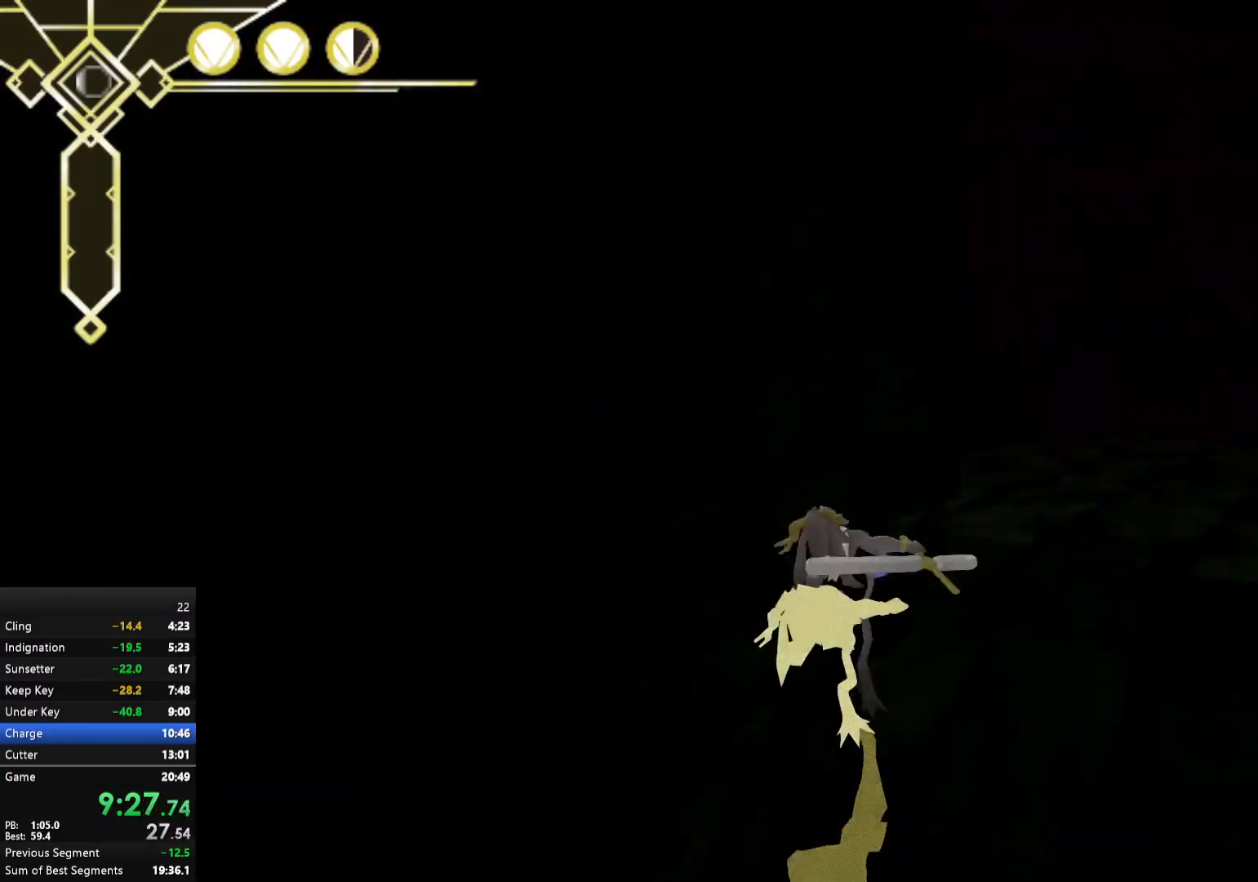
{"buttons": [], "left_stick": "up", "right_stick": "left", "events": [[33, "A", "up"], [167, "right_stick", "left"]]}
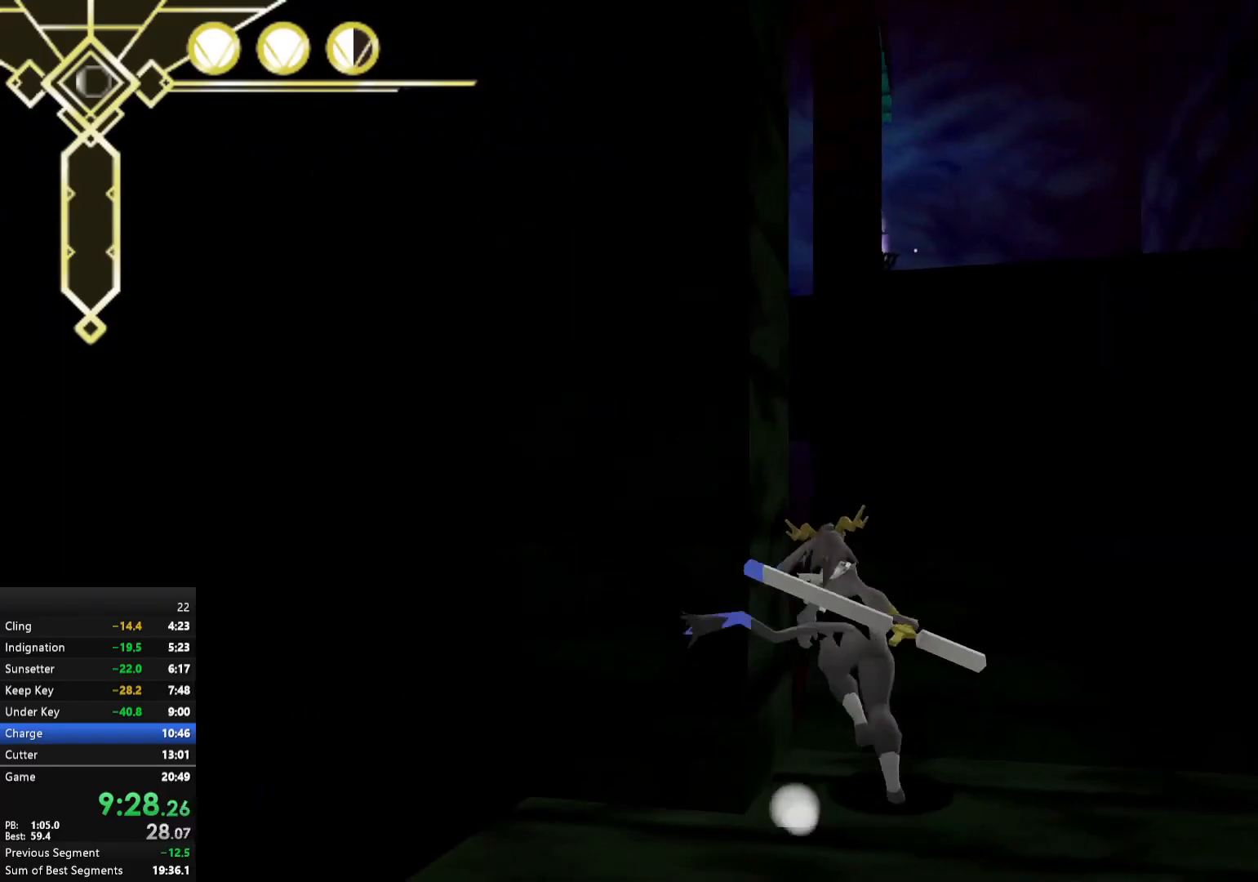
{"buttons": ["A"], "left_stick": "up-left", "right_stick": "center", "events": [[17, "right_stick", "center"], [67, "L2", "down"], [133, "left_stick", "center"], [150, "L2", "up"], [250, "left_stick", "down-right"], [300, "A", "down"], [350, "A", "up"], [350, "left_stick", "up-left"], [400, "A", "down"]]}
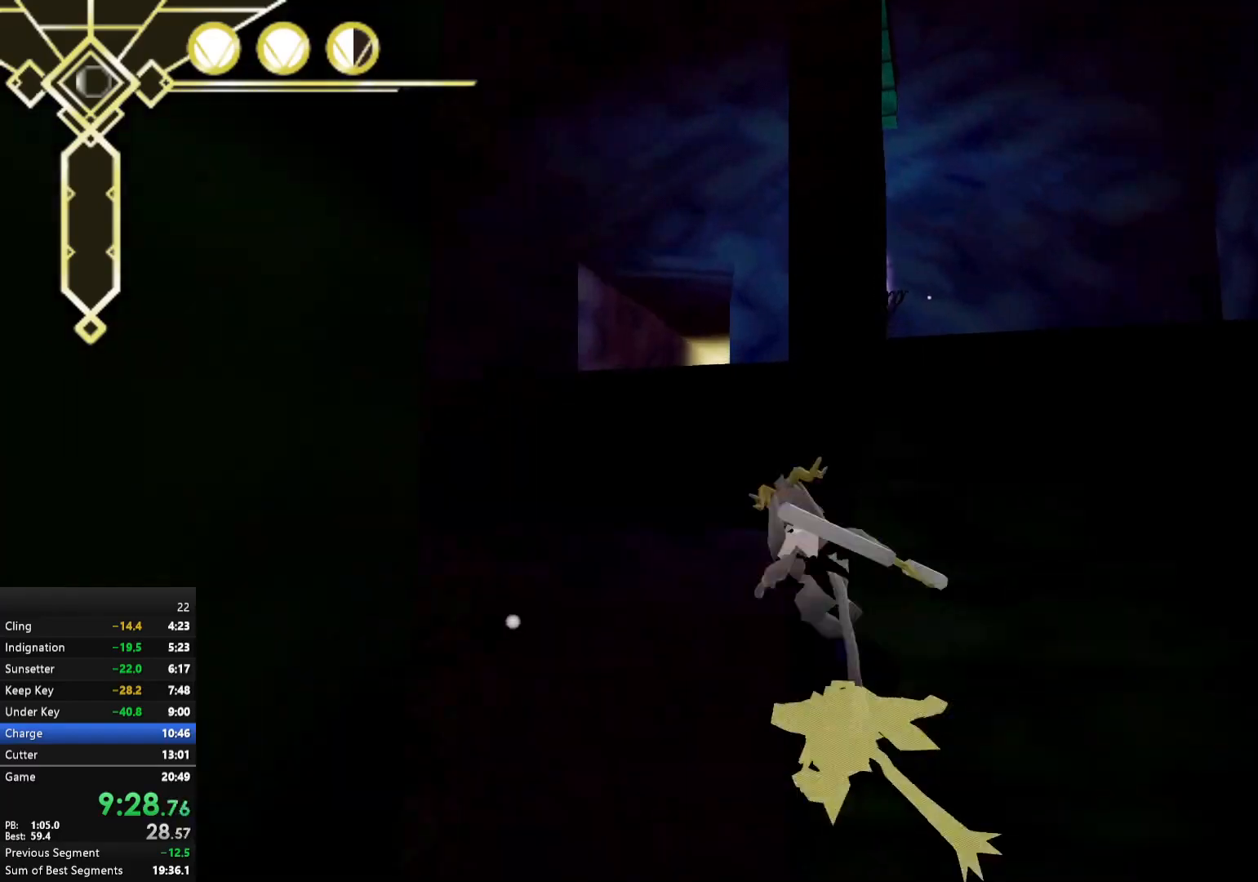
{"buttons": ["A"], "left_stick": "down-right", "right_stick": "center", "events": [[183, "left_stick", "up-right"], [267, "A", "up"], [300, "A", "down"], [350, "left_stick", "down-right"]]}
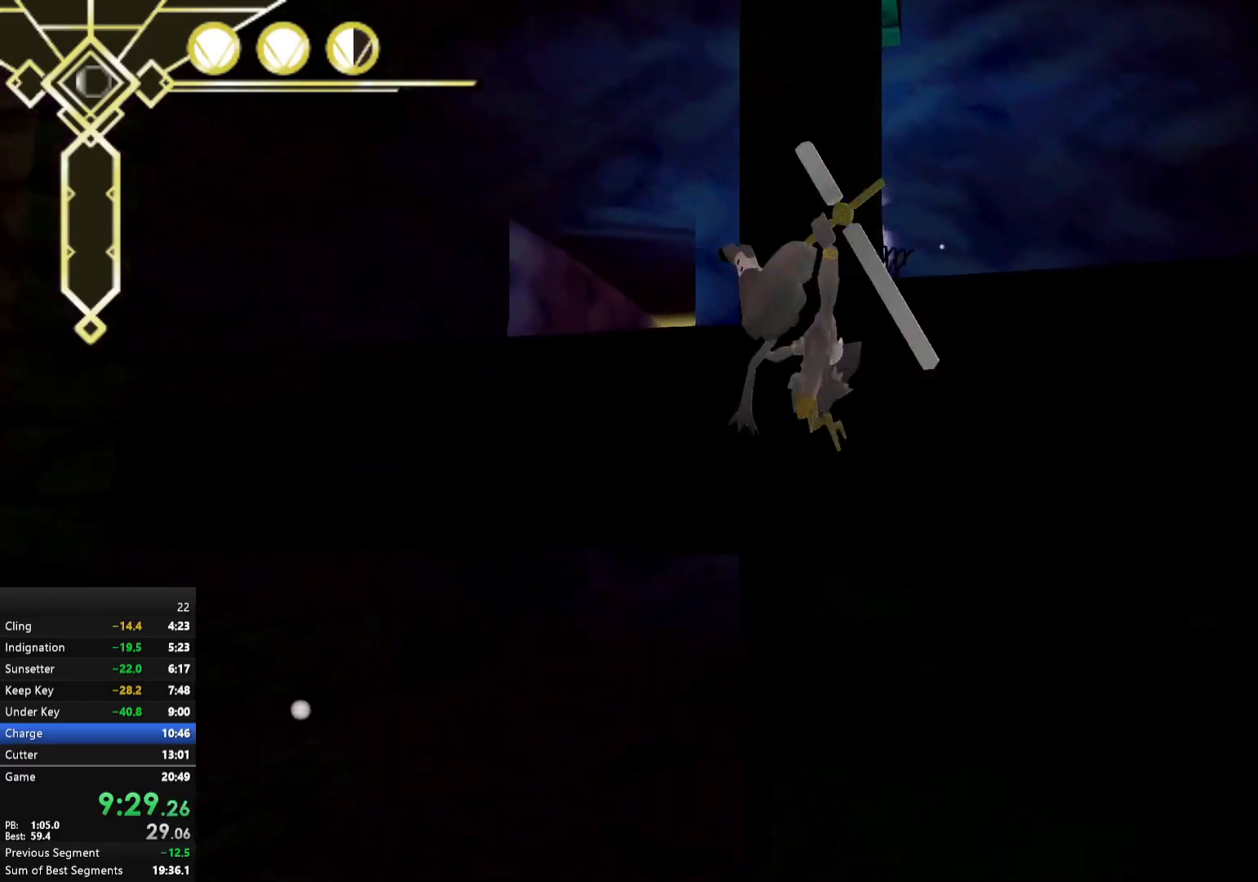
{"buttons": [], "left_stick": "up-right", "right_stick": "up-left", "events": [[83, "left_stick", "right"], [267, "A", "up"], [333, "left_stick", "up"], [383, "right_stick", "left"], [400, "left_stick", "up-right"], [483, "right_stick", "up-left"]]}
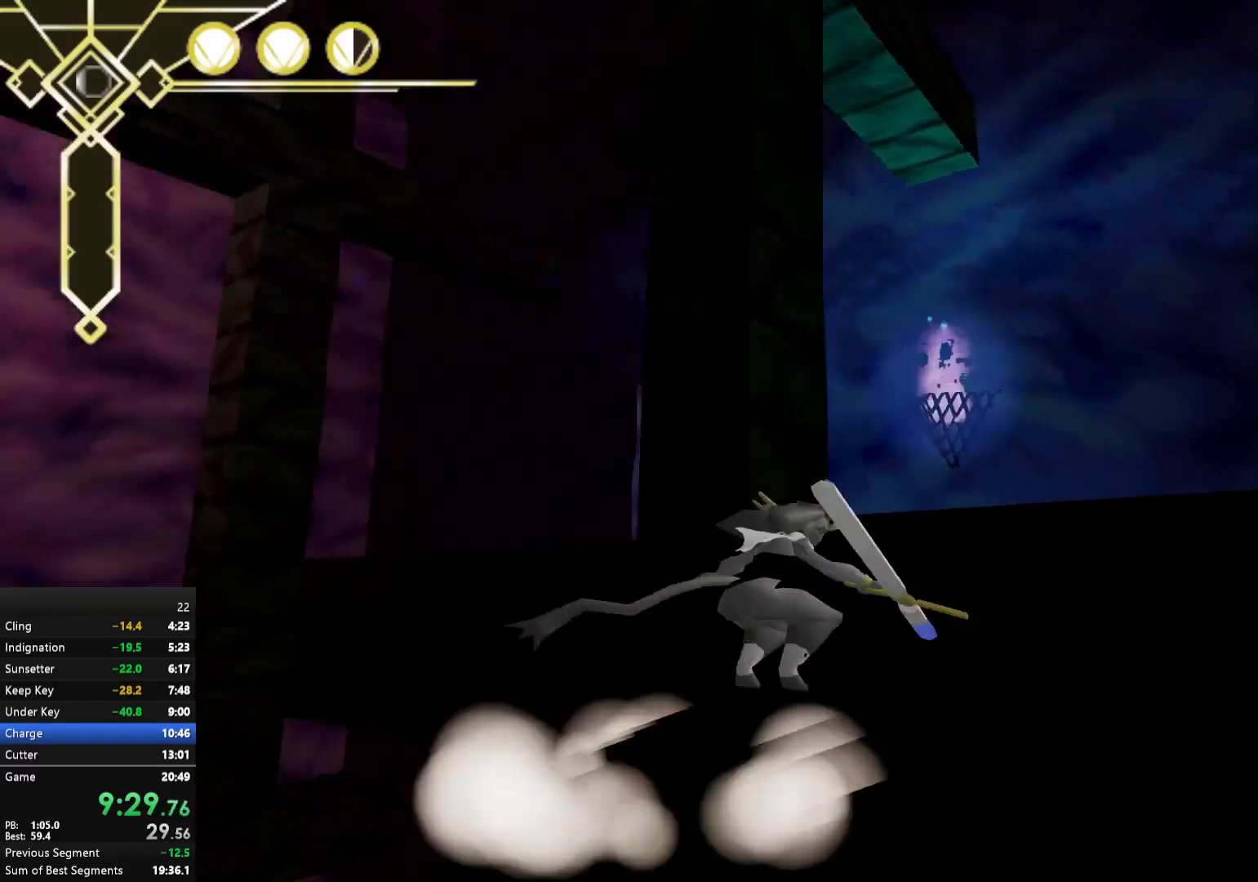
{"buttons": [], "left_stick": "up", "right_stick": "center", "events": [[33, "left_stick", "up"], [33, "right_stick", "center"], [117, "L2", "down"], [250, "L2", "up"], [400, "A", "down"], [483, "A", "up"]]}
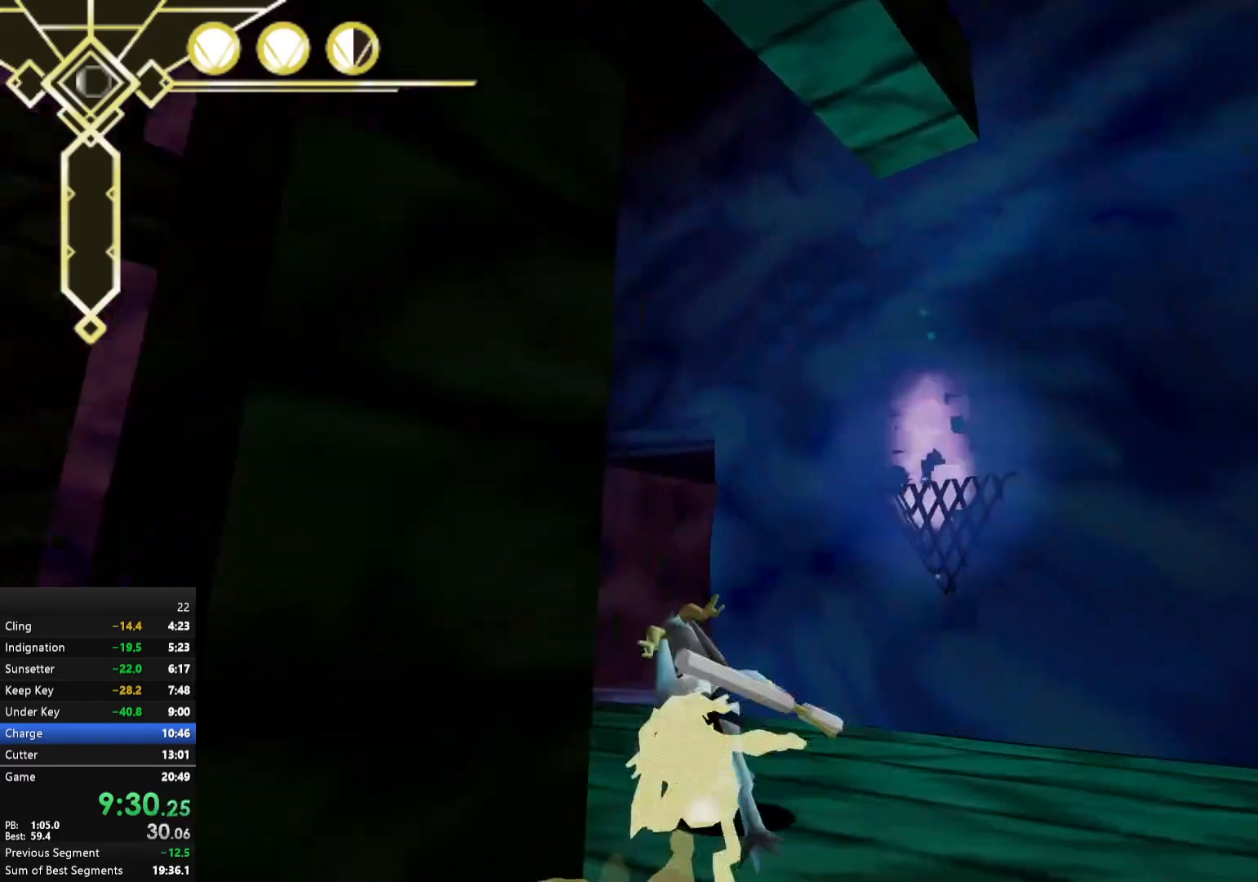
{"buttons": [], "left_stick": "up", "right_stick": "center", "events": [[33, "L2", "down"], [183, "L2", "up"], [350, "A", "down"], [417, "A", "up"]]}
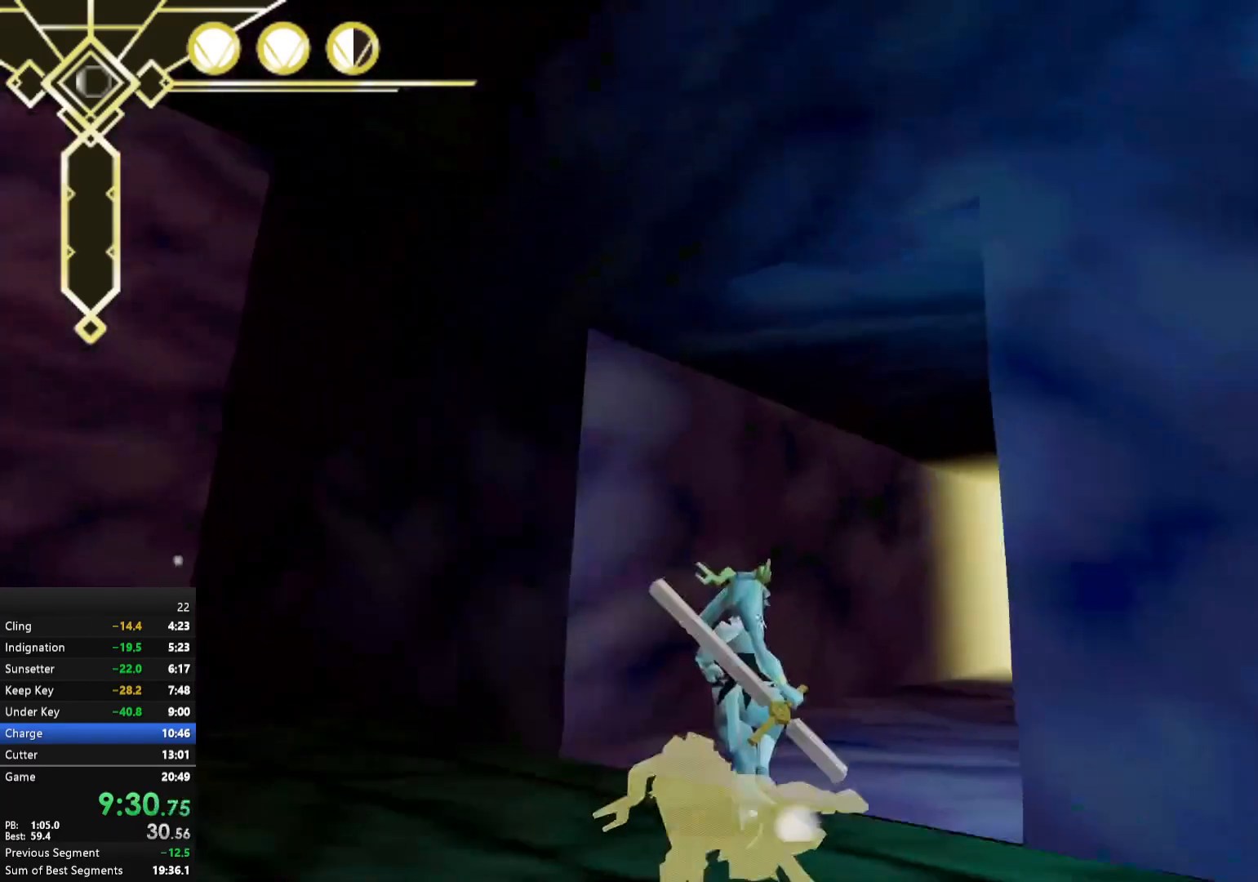
{"buttons": [], "left_stick": "up", "right_stick": "center", "events": [[17, "right_stick", "down-right"], [100, "L2", "down"], [100, "right_stick", "right"], [233, "L2", "up"], [250, "right_stick", "center"], [400, "A", "down"], [483, "A", "up"]]}
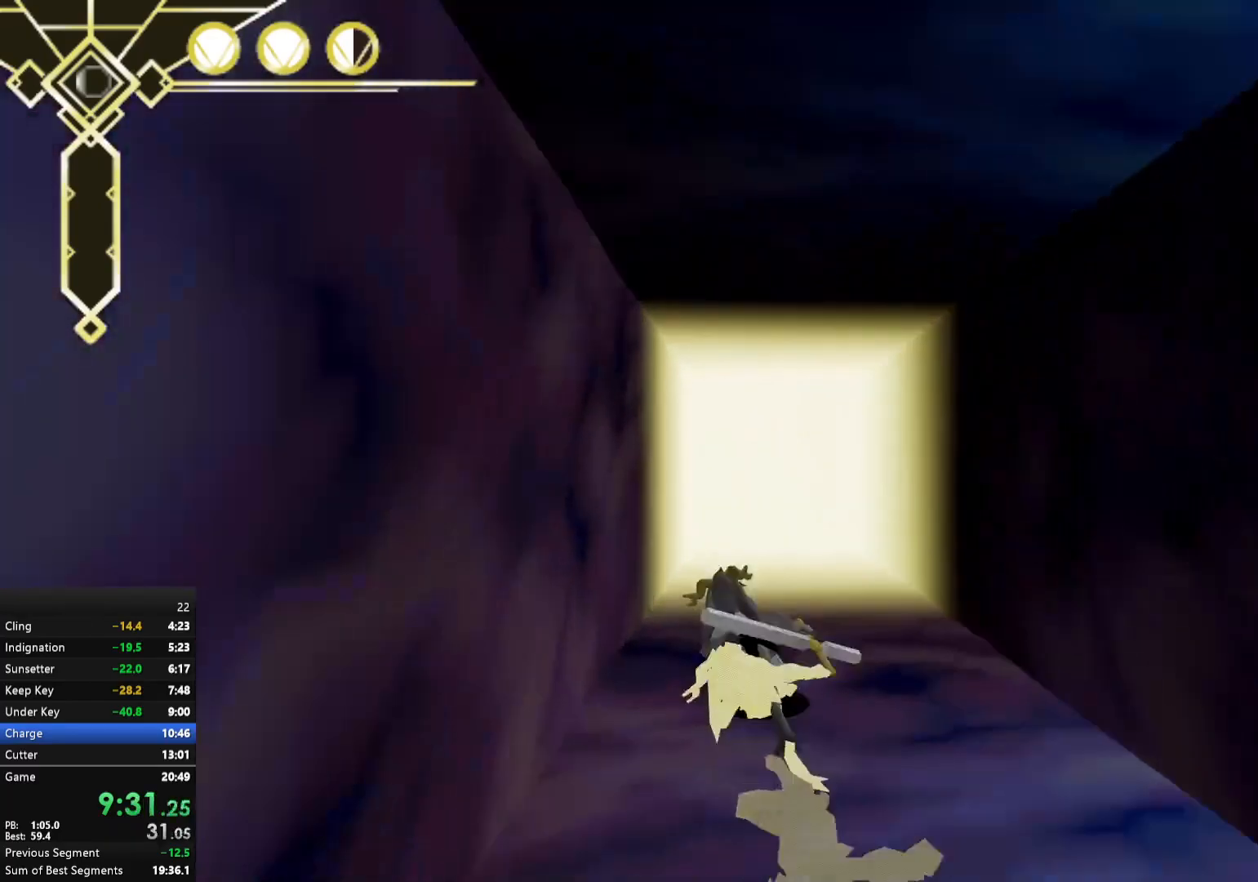
{"buttons": [], "left_stick": "up", "right_stick": "center", "events": [[17, "L2", "down"], [150, "L2", "up"], [333, "A", "down"], [417, "A", "up"]]}
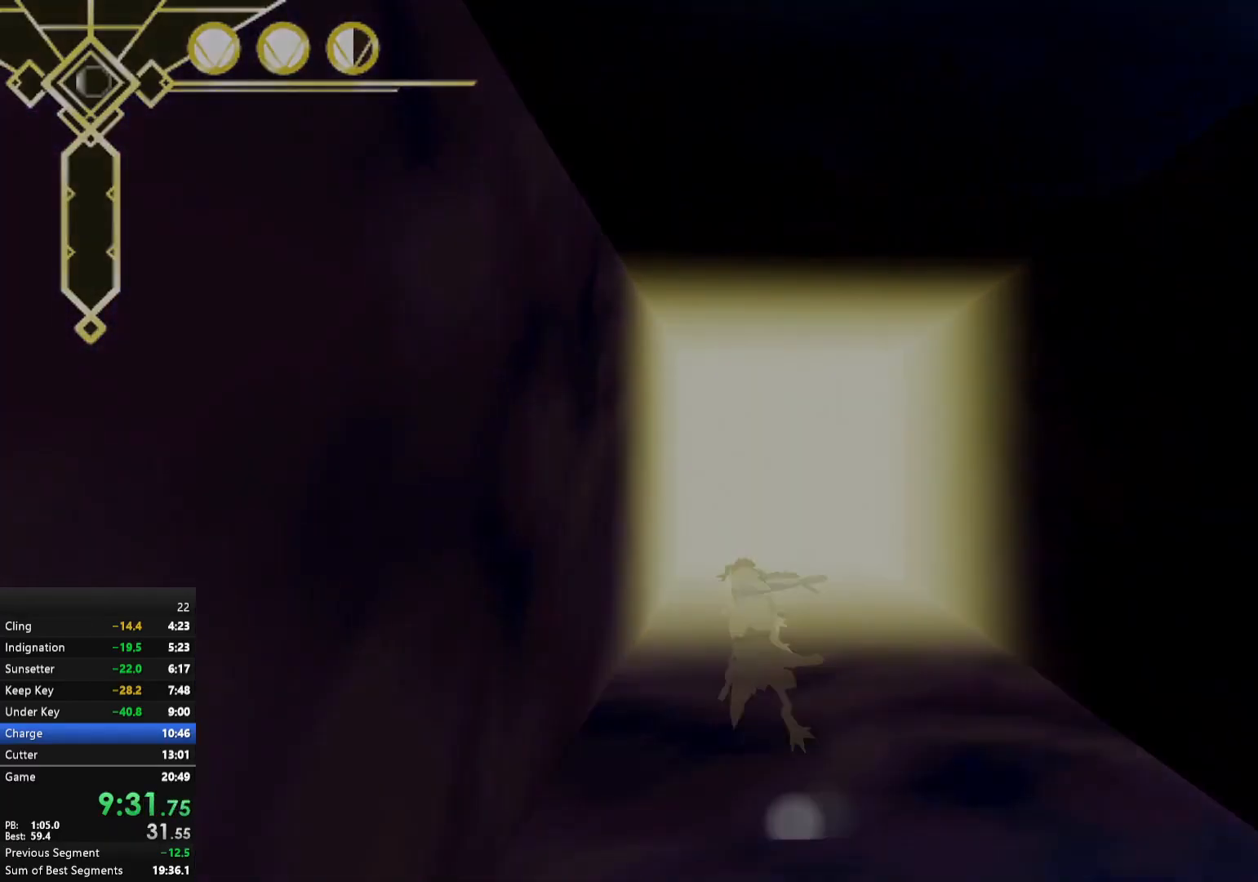
{"buttons": [], "left_stick": "center", "right_stick": "center", "events": [[67, "left_stick", "center"]]}
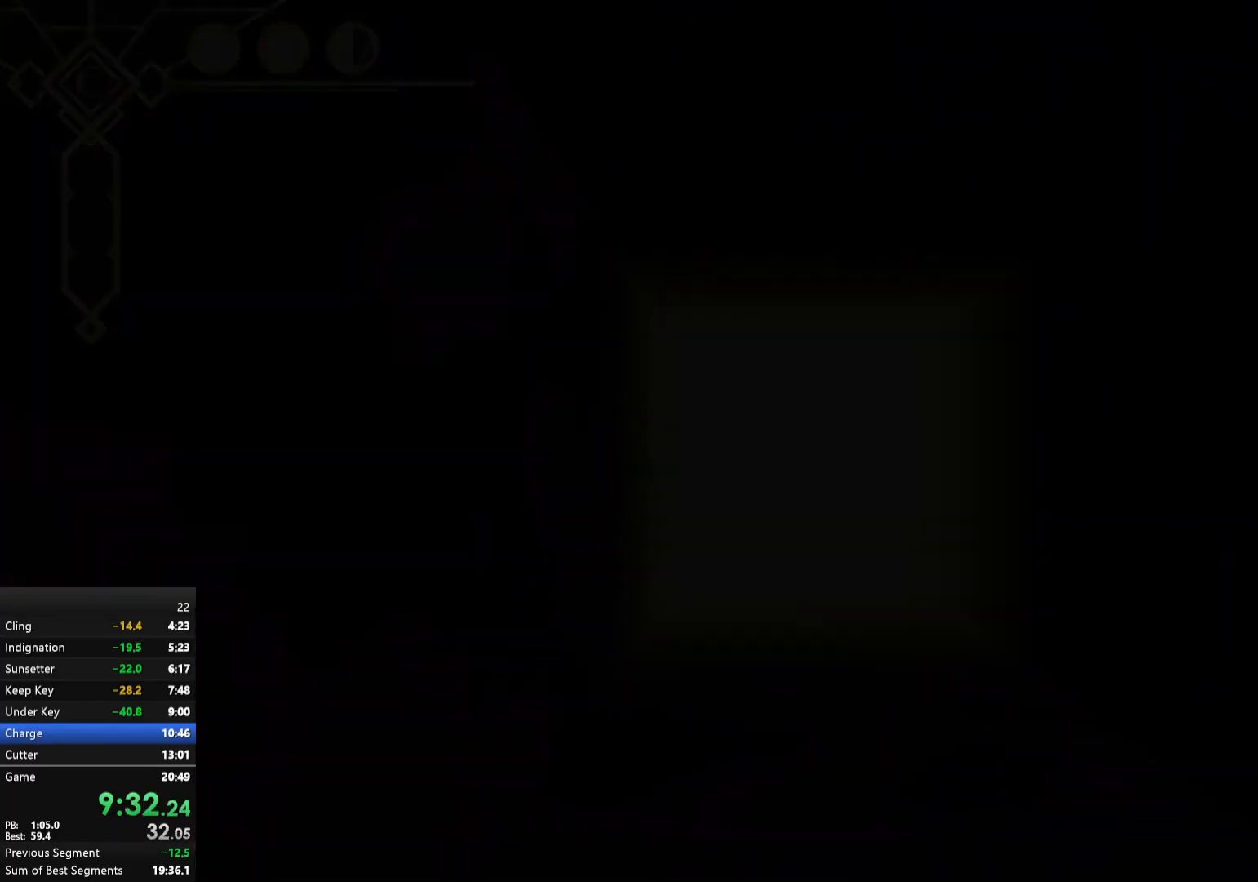
{"buttons": [], "left_stick": "center", "right_stick": "center", "events": []}
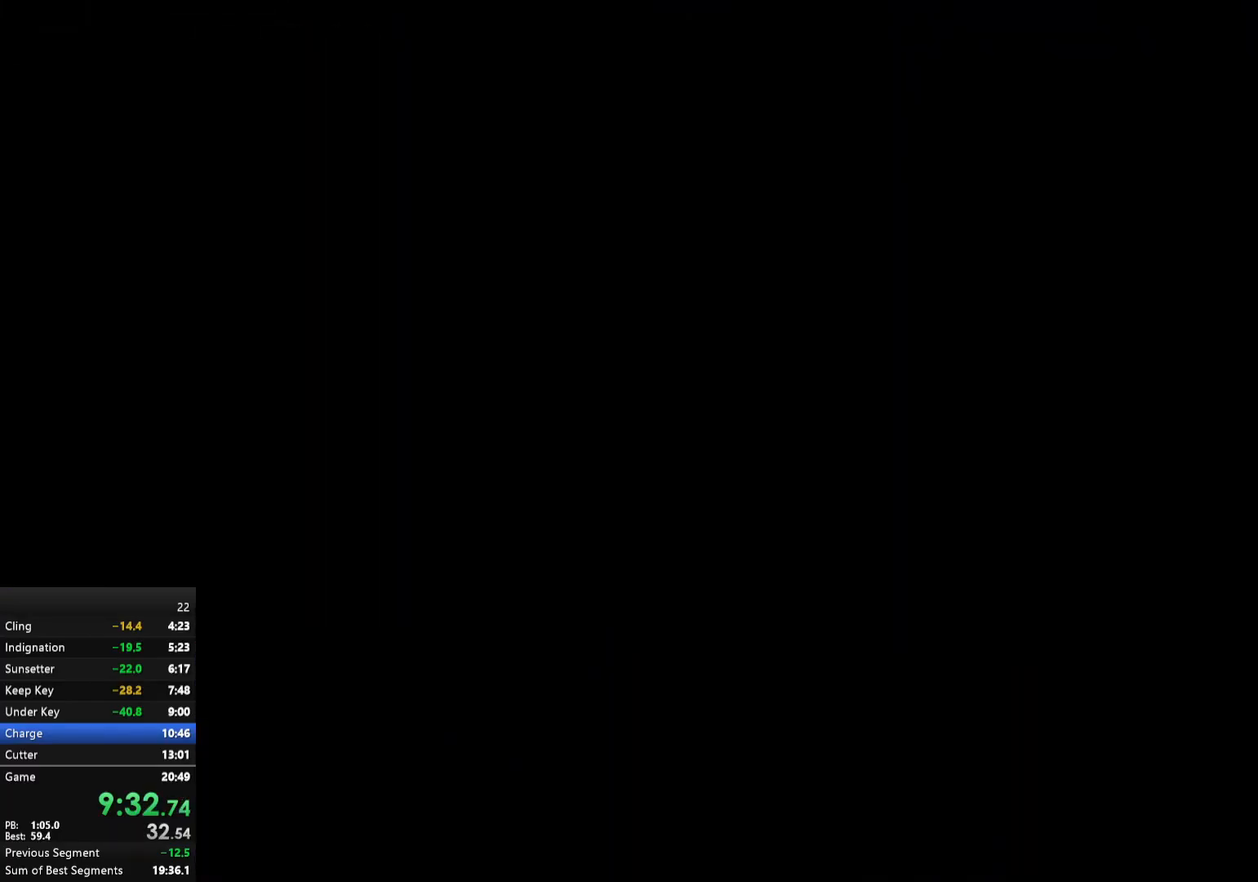
{"buttons": [], "left_stick": "center", "right_stick": "center", "events": [[267, "right_stick", "right"], [317, "right_stick", "center"]]}
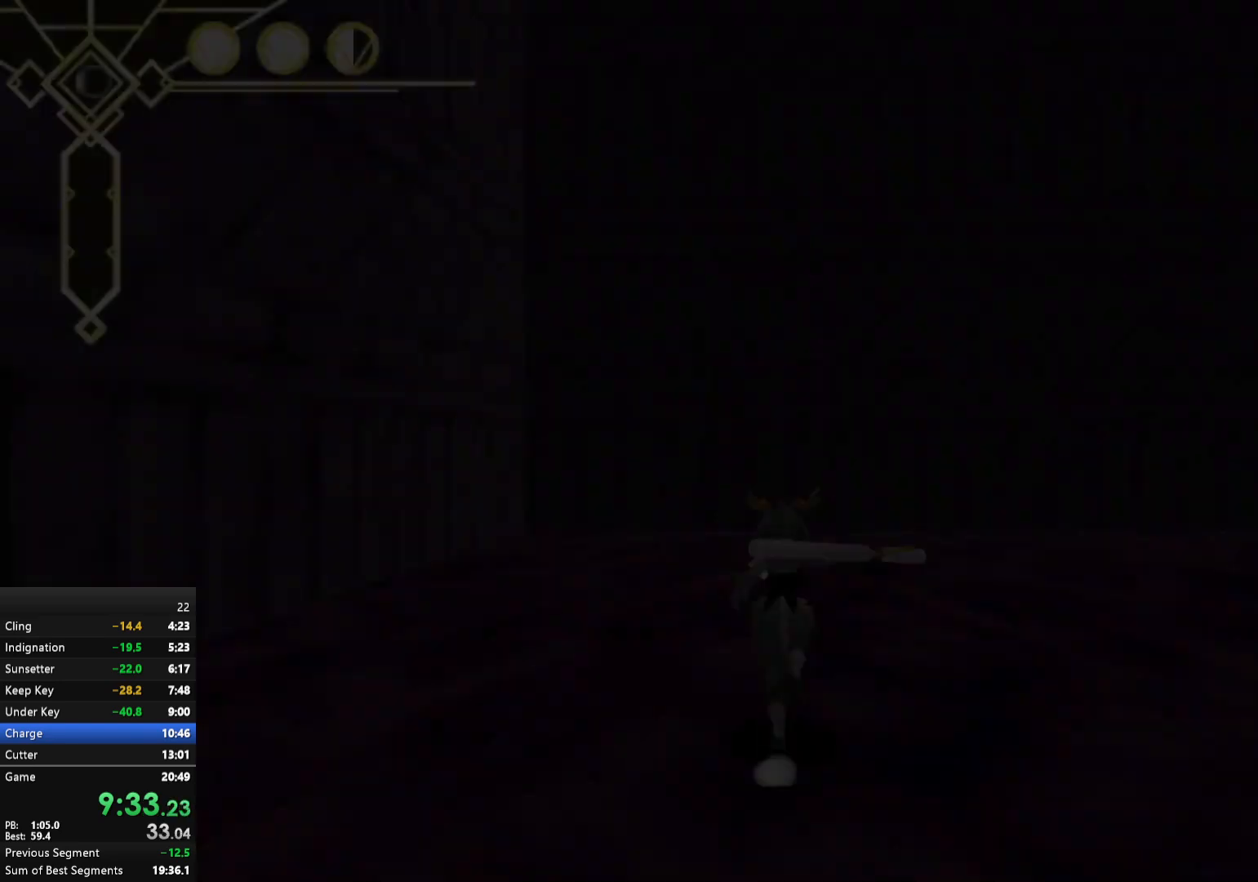
{"buttons": [], "left_stick": "right", "right_stick": "center", "events": [[183, "left_stick", "right"]]}
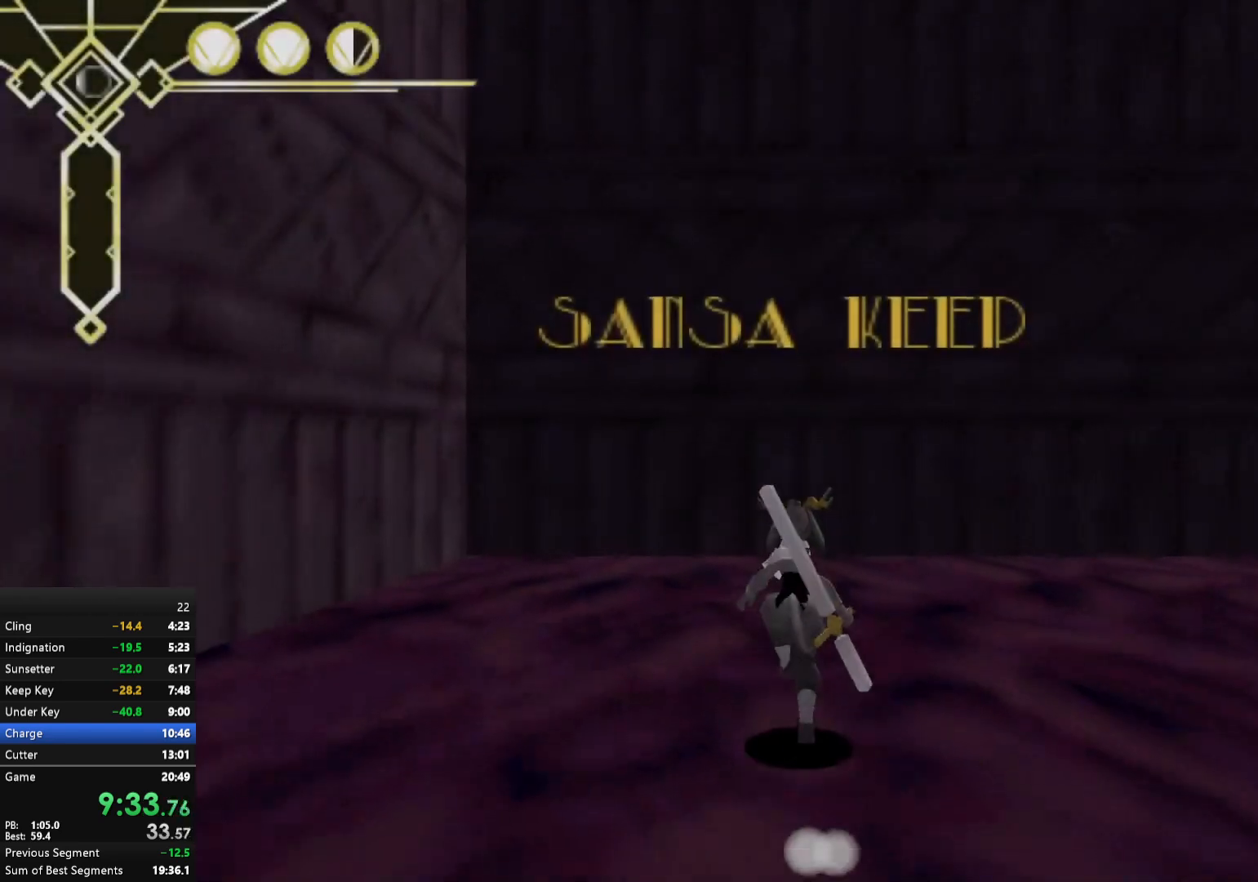
{"buttons": [], "left_stick": "right", "right_stick": "center", "events": [[100, "L2", "down"], [217, "L2", "up"], [333, "left_stick", "center"], [383, "left_stick", "left"], [417, "A", "down"], [483, "A", "up"], [483, "left_stick", "right"]]}
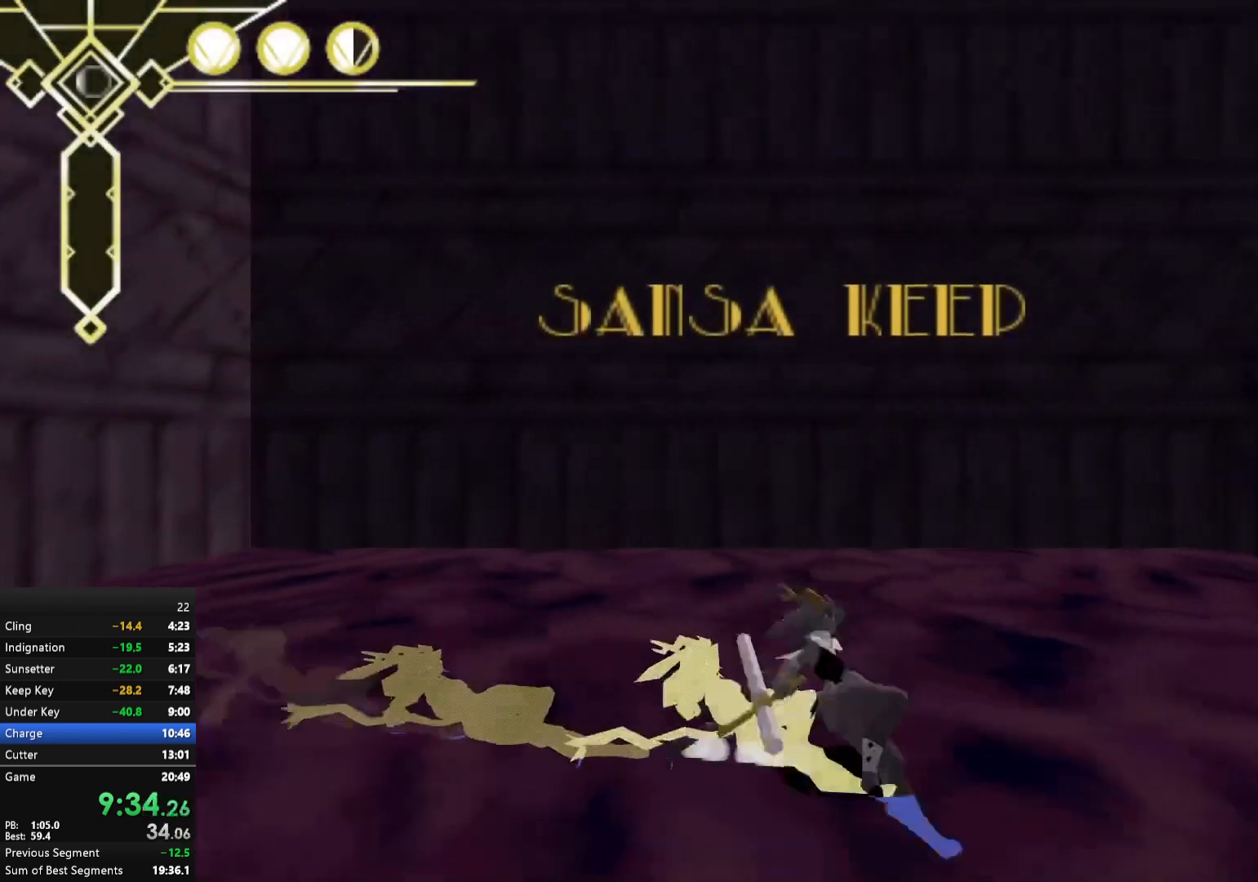
{"buttons": ["A"], "left_stick": "right", "right_stick": "center", "events": [[17, "A", "down"]]}
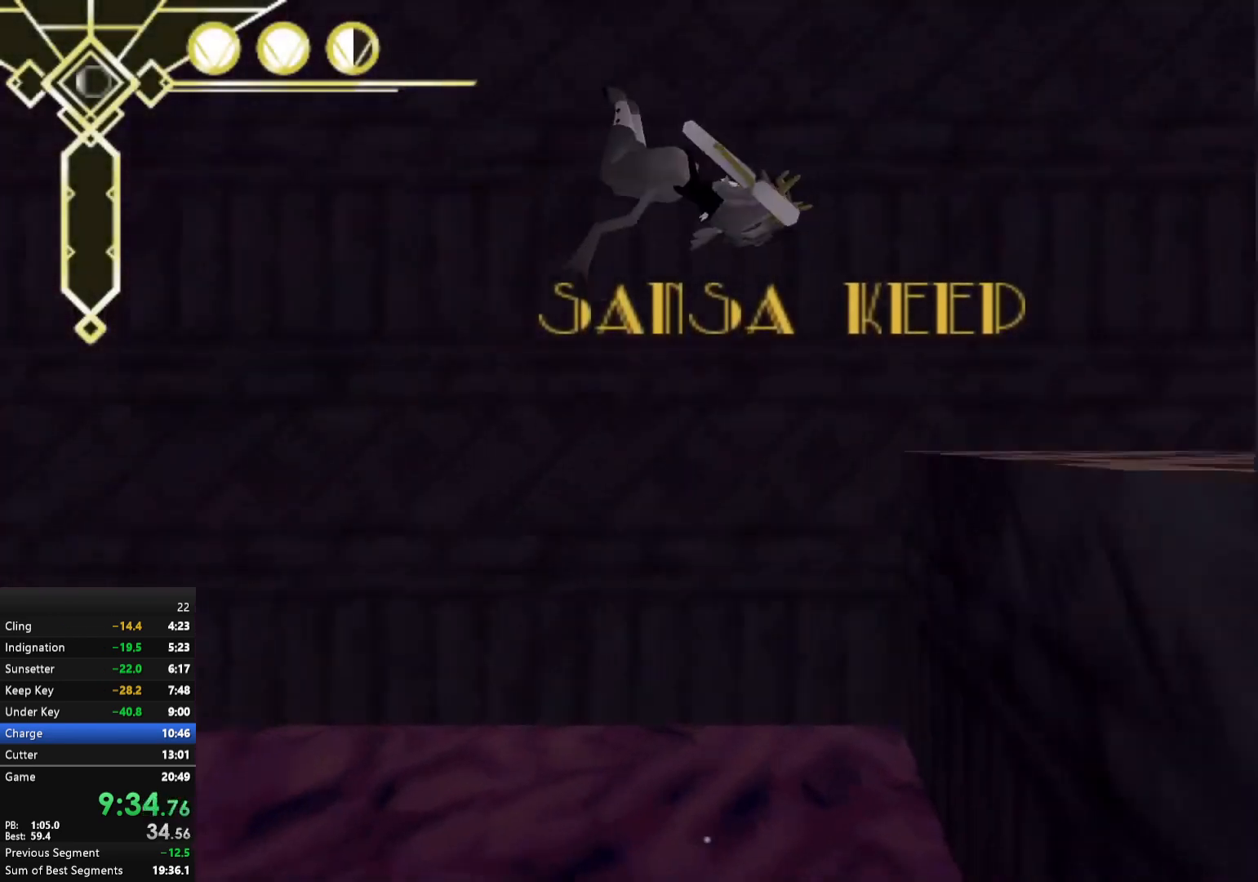
{"buttons": [], "left_stick": "right", "right_stick": "right", "events": [[117, "A", "up"], [283, "right_stick", "right"]]}
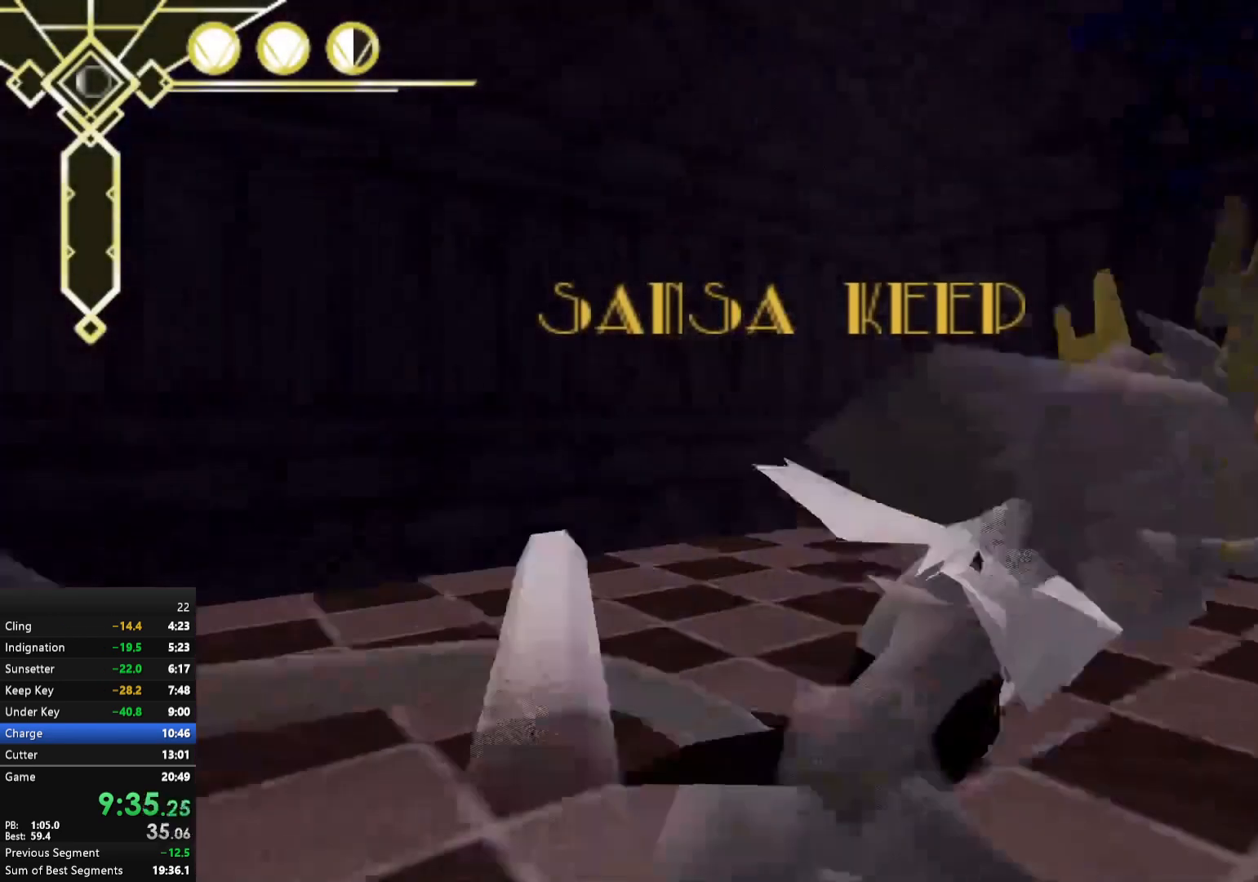
{"buttons": ["A"], "left_stick": "right", "right_stick": "center", "events": [[17, "right_stick", "center"], [50, "left_stick", "left"], [150, "left_stick", "right"], [167, "A", "down"]]}
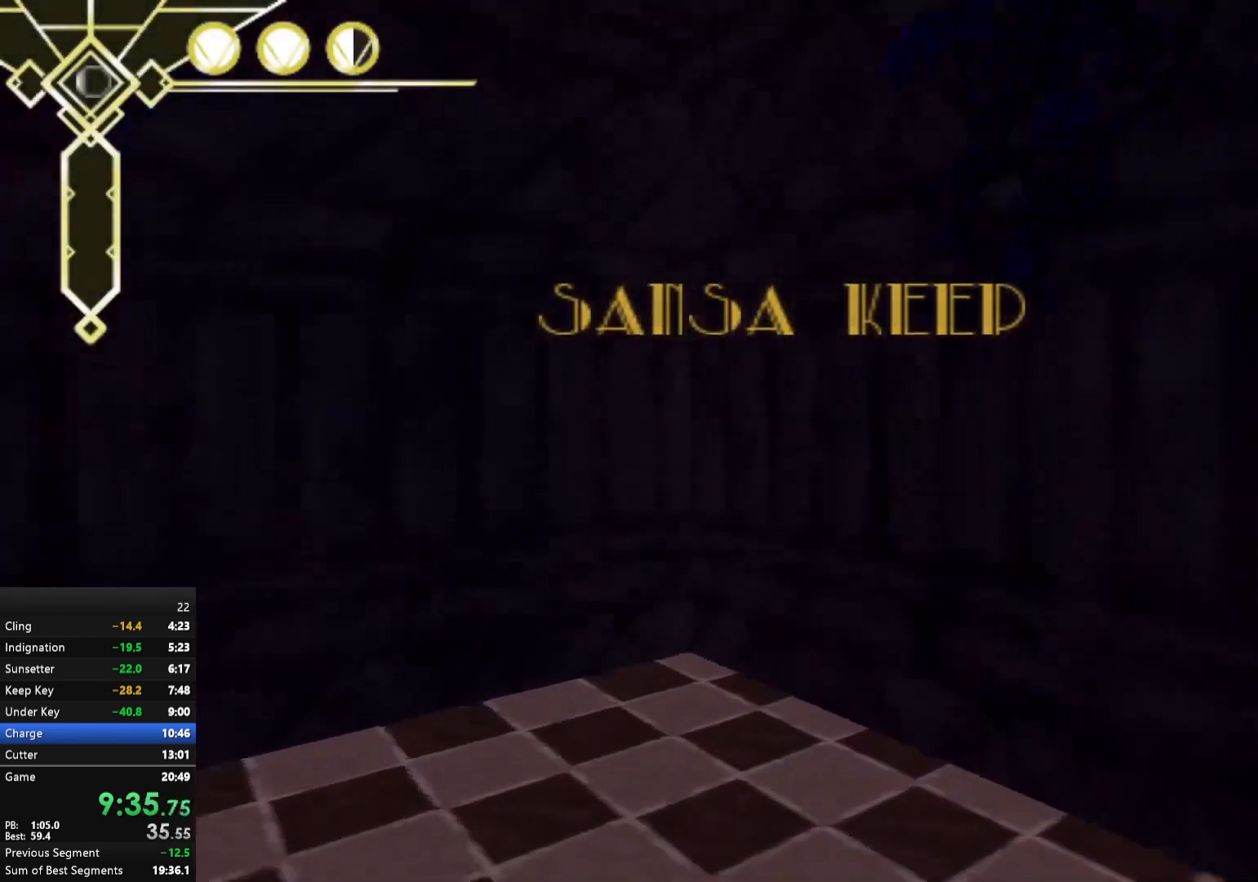
{"buttons": [], "left_stick": "center", "right_stick": "right", "events": [[183, "A", "up"], [250, "L2", "down"], [283, "right_stick", "right"], [367, "L2", "up"], [483, "left_stick", "center"]]}
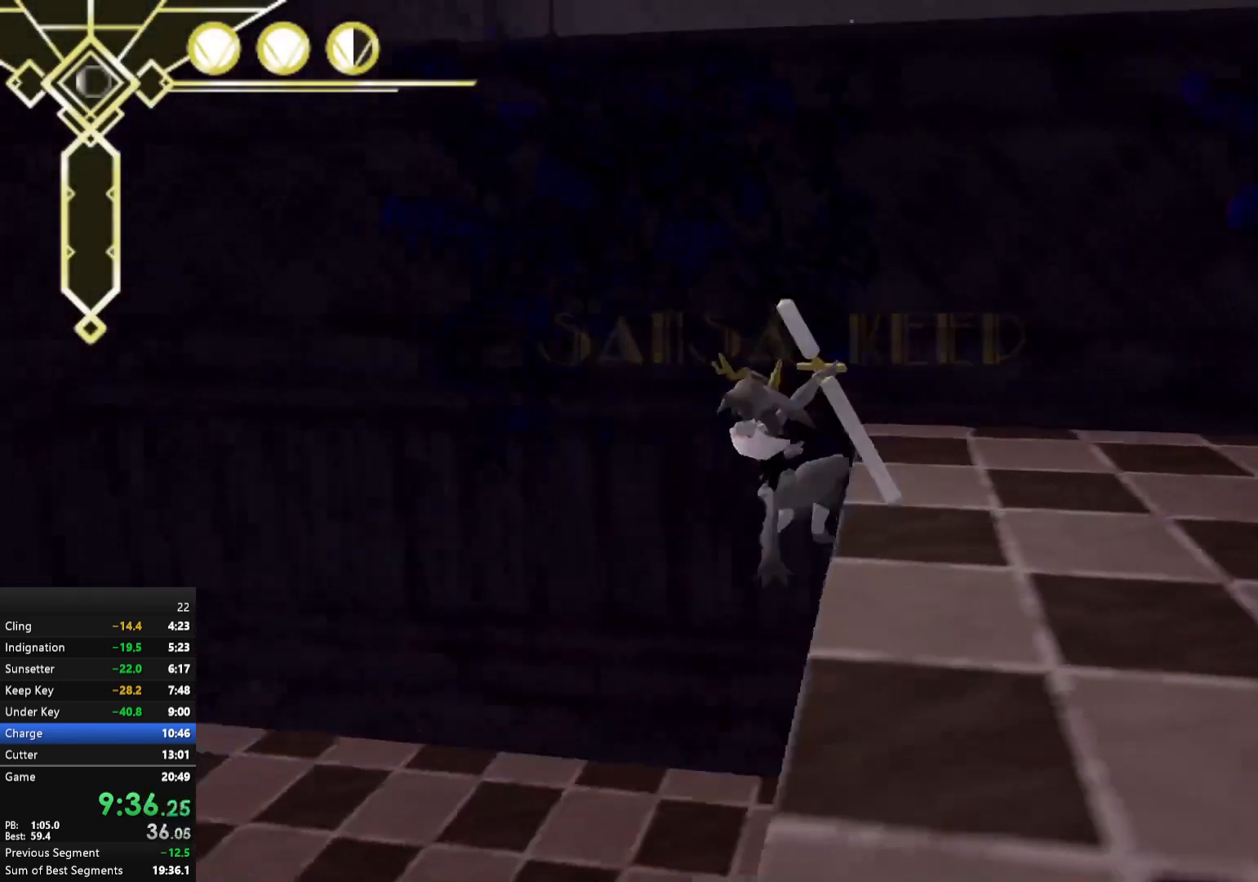
{"buttons": ["A"], "left_stick": "up", "right_stick": "center", "events": [[133, "left_stick", "right"], [150, "right_stick", "center"], [333, "A", "down"], [400, "left_stick", "up"]]}
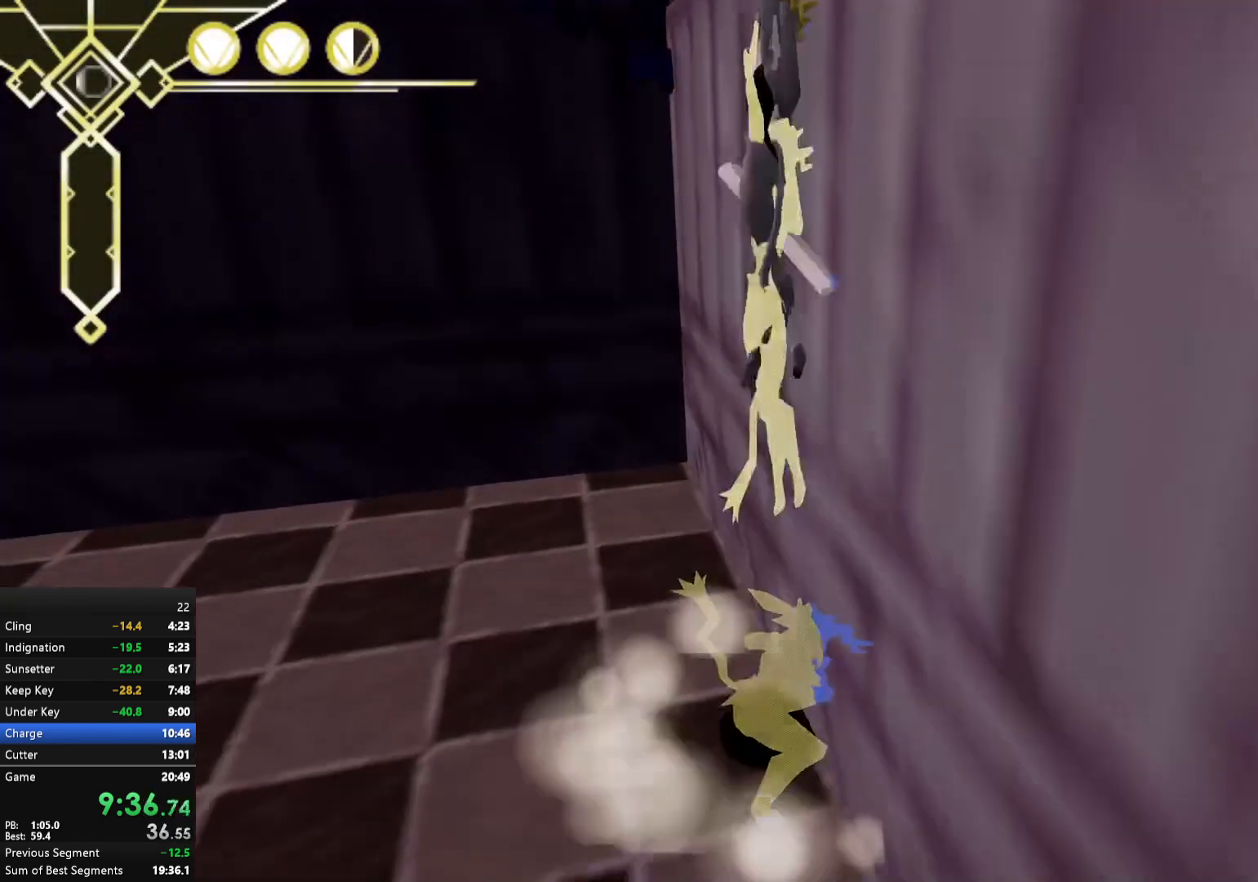
{"buttons": [], "left_stick": "up", "right_stick": "center", "events": [[367, "A", "up"]]}
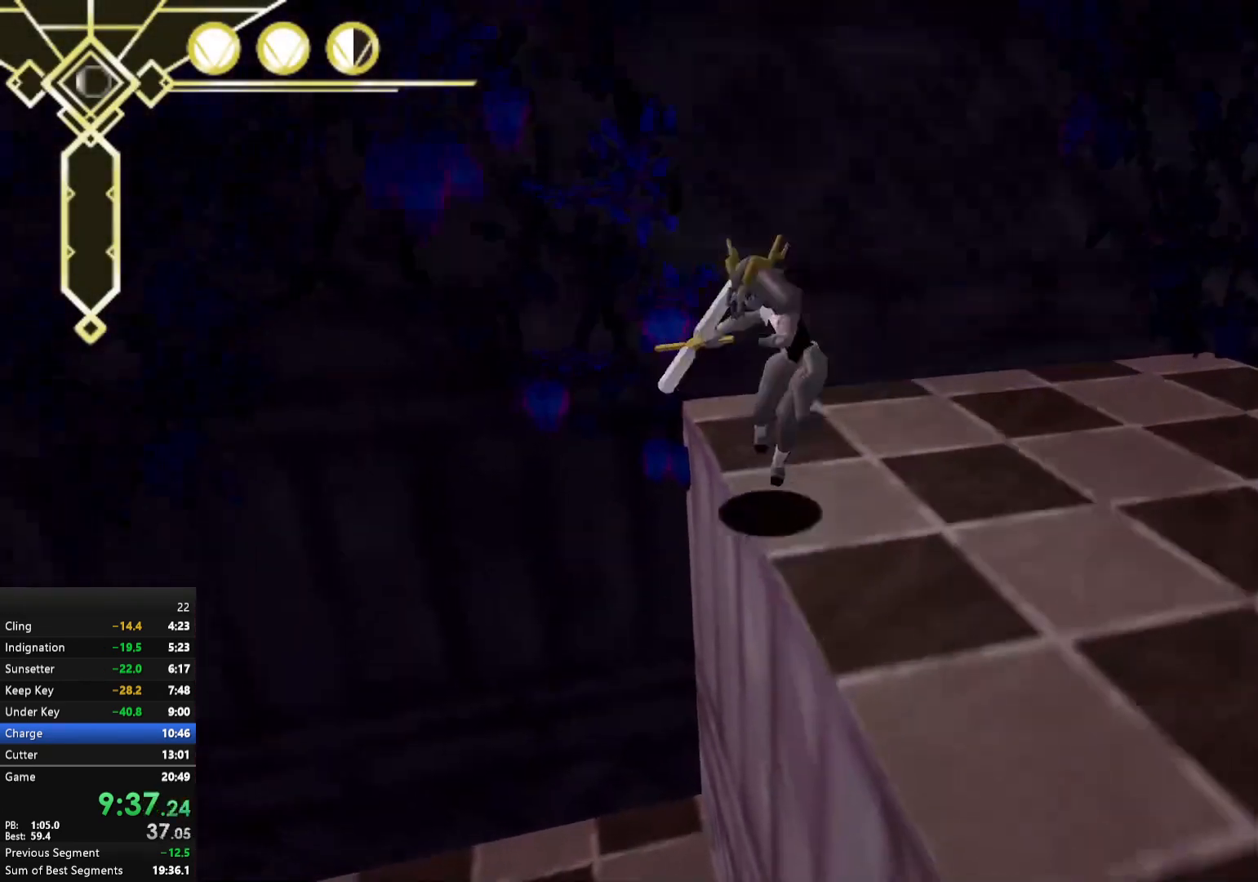
{"buttons": ["A"], "left_stick": "up-left", "right_stick": "center", "events": [[50, "L2", "down"], [50, "right_stick", "up"], [150, "right_stick", "center"], [183, "L2", "up"], [383, "A", "down"], [467, "left_stick", "up-left"]]}
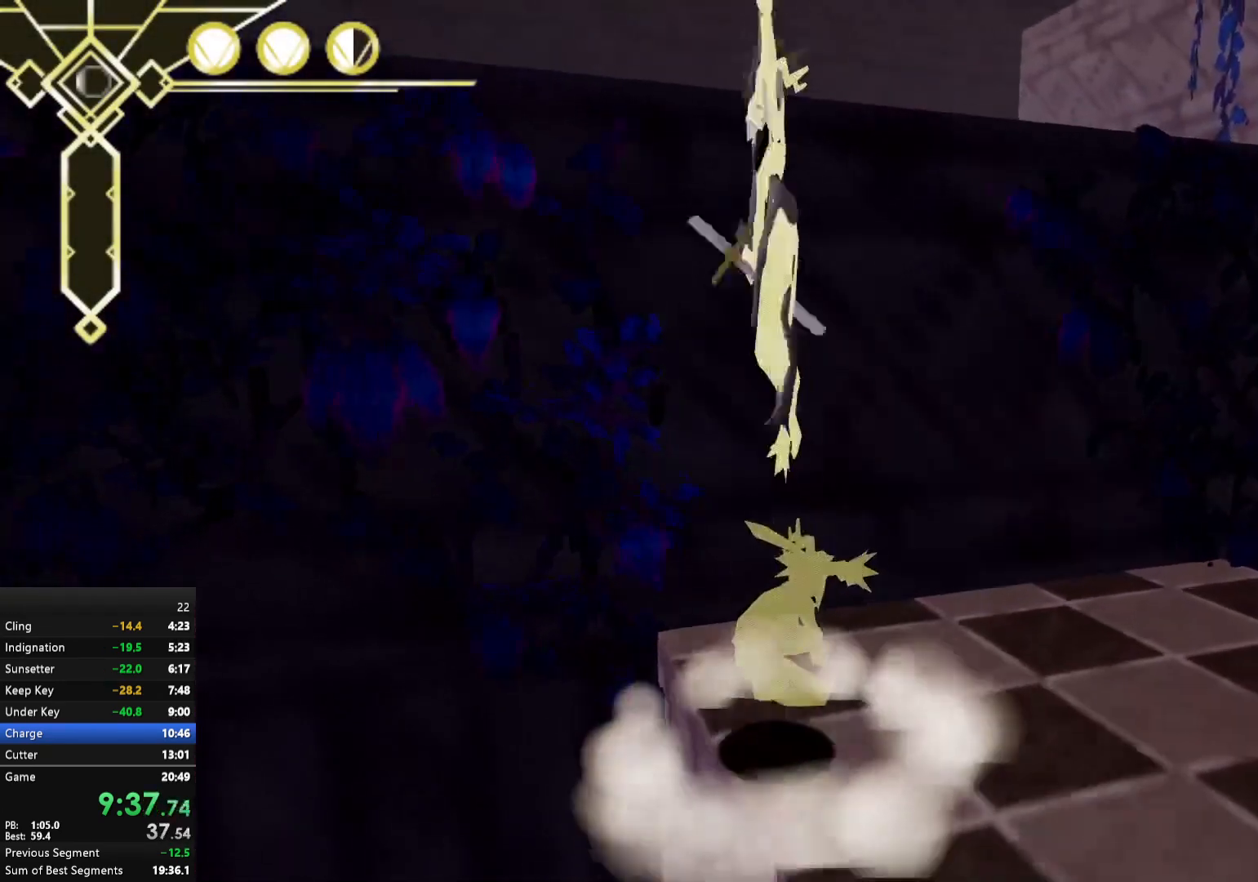
{"buttons": [], "left_stick": "up", "right_stick": "down-left", "events": [[150, "left_stick", "up"], [367, "A", "up"], [500, "right_stick", "down-left"]]}